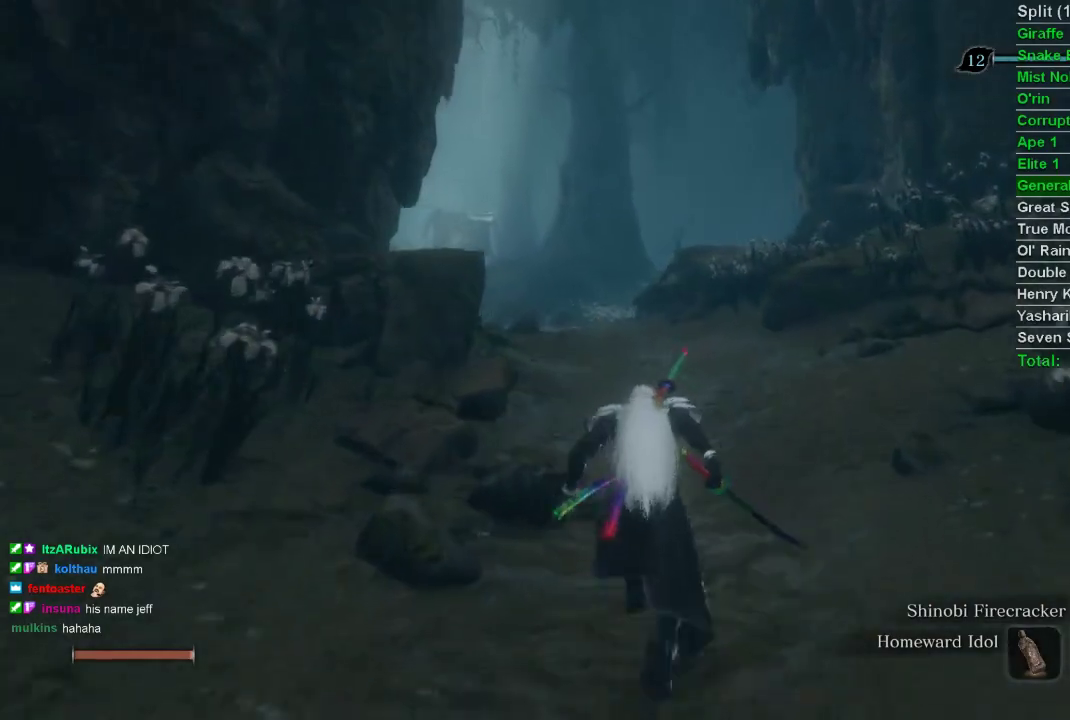
Gameplay with a controller (PlayStation layout); each line is a JSON object with the inputs held at the frame after it. "events" lists button and stick changes between this image and that frame as [ms after this image, input, new state], when the widget could be followed in between.
{"buttons": ["CIRCLE"], "left_stick": "up", "right_stick": "center", "events": []}
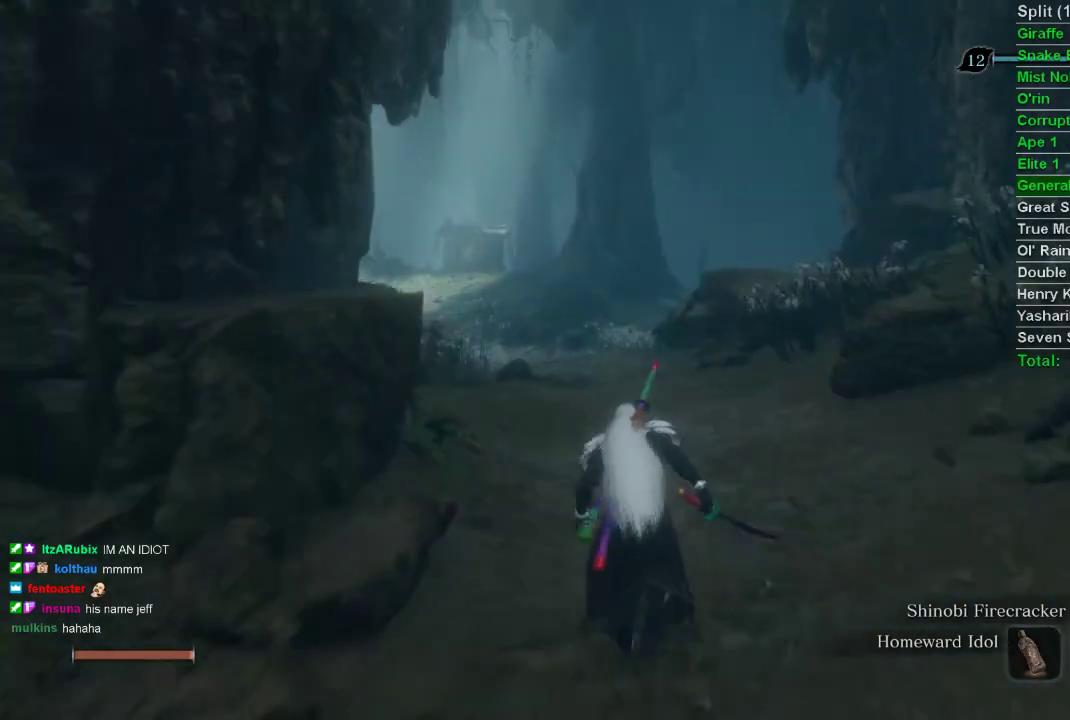
{"buttons": ["CIRCLE"], "left_stick": "up", "right_stick": "center", "events": []}
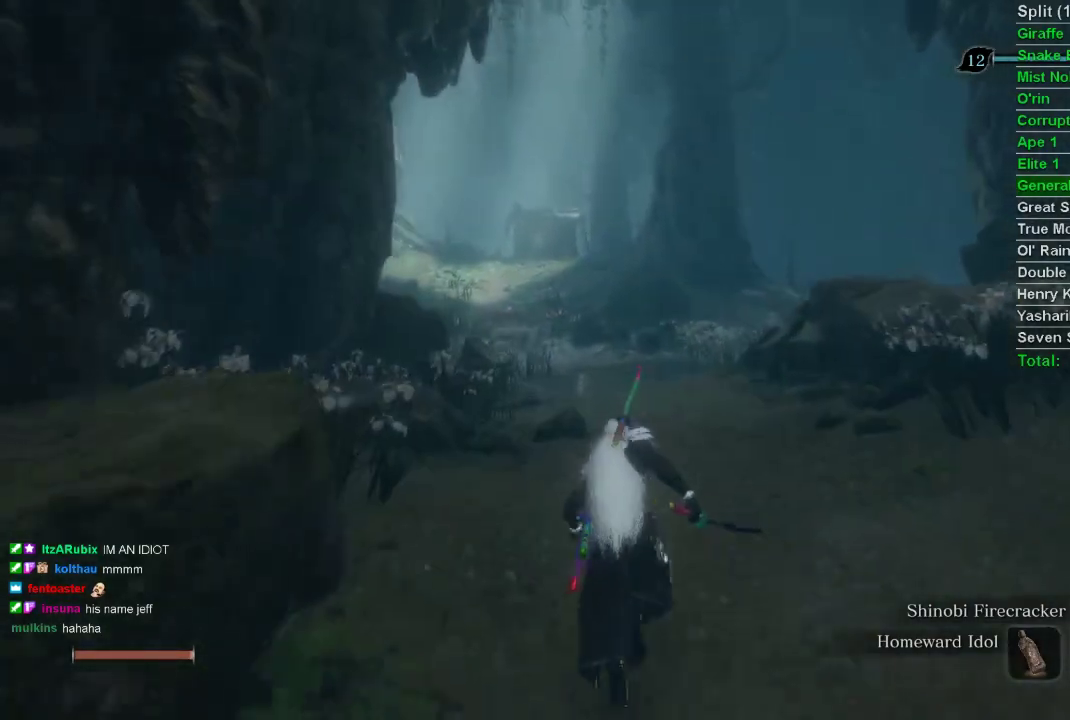
{"buttons": ["CIRCLE"], "left_stick": "up", "right_stick": "center", "events": [[283, "right_stick", "up"], [367, "right_stick", "center"]]}
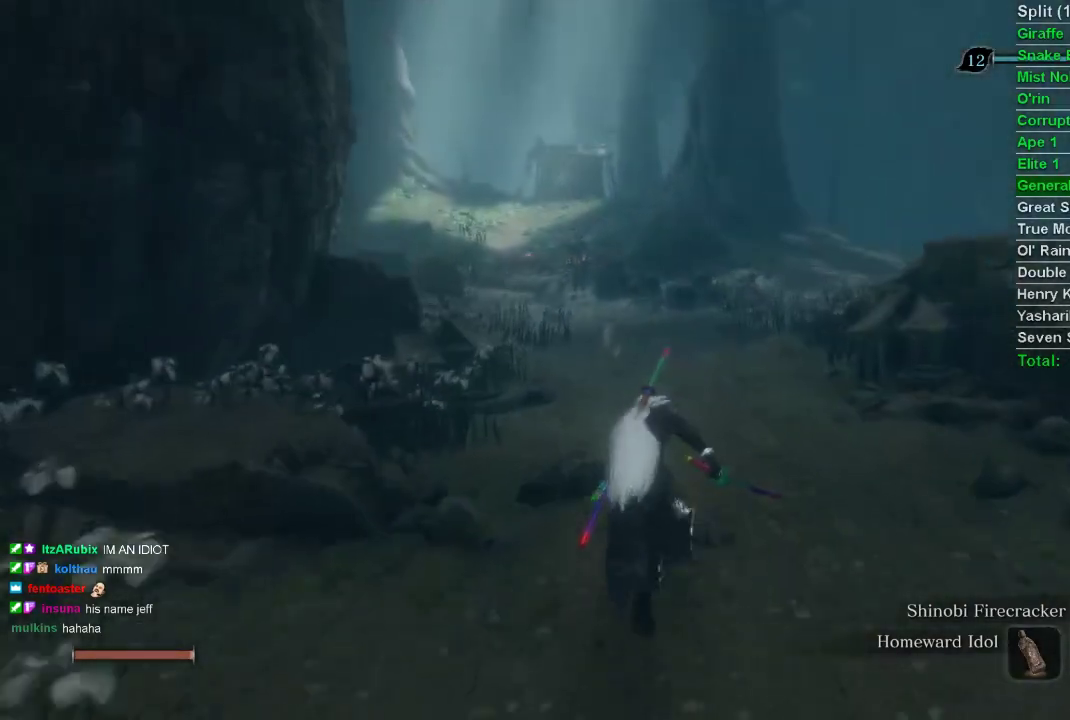
{"buttons": ["CIRCLE"], "left_stick": "up", "right_stick": "center", "events": []}
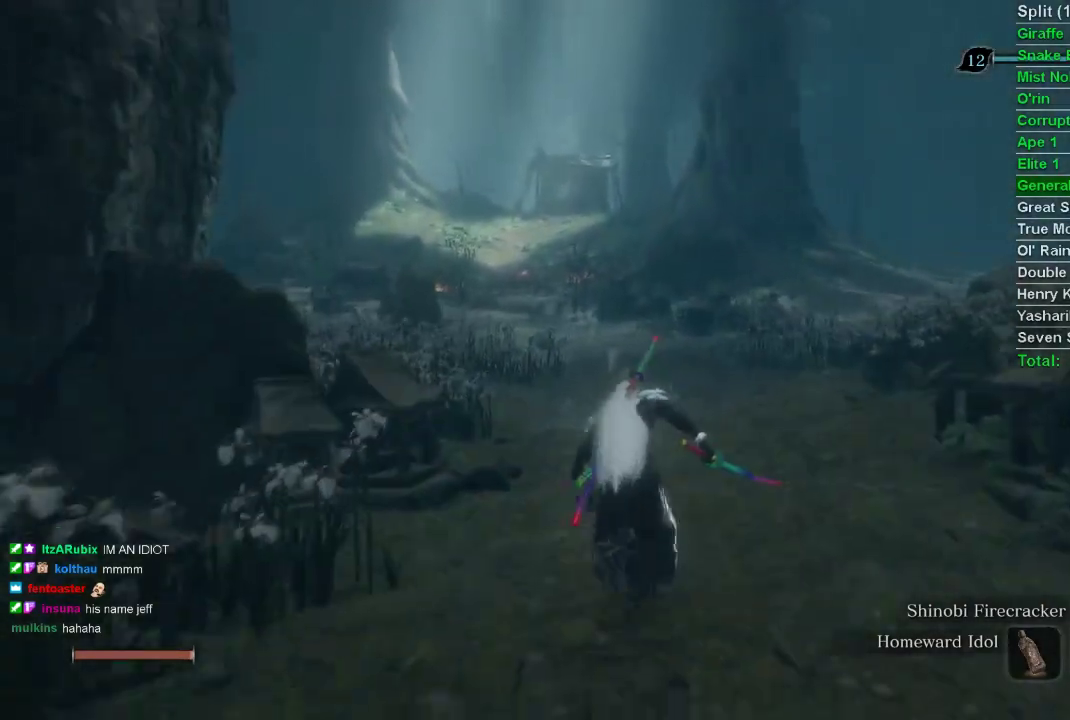
{"buttons": ["CIRCLE"], "left_stick": "up", "right_stick": "center", "events": []}
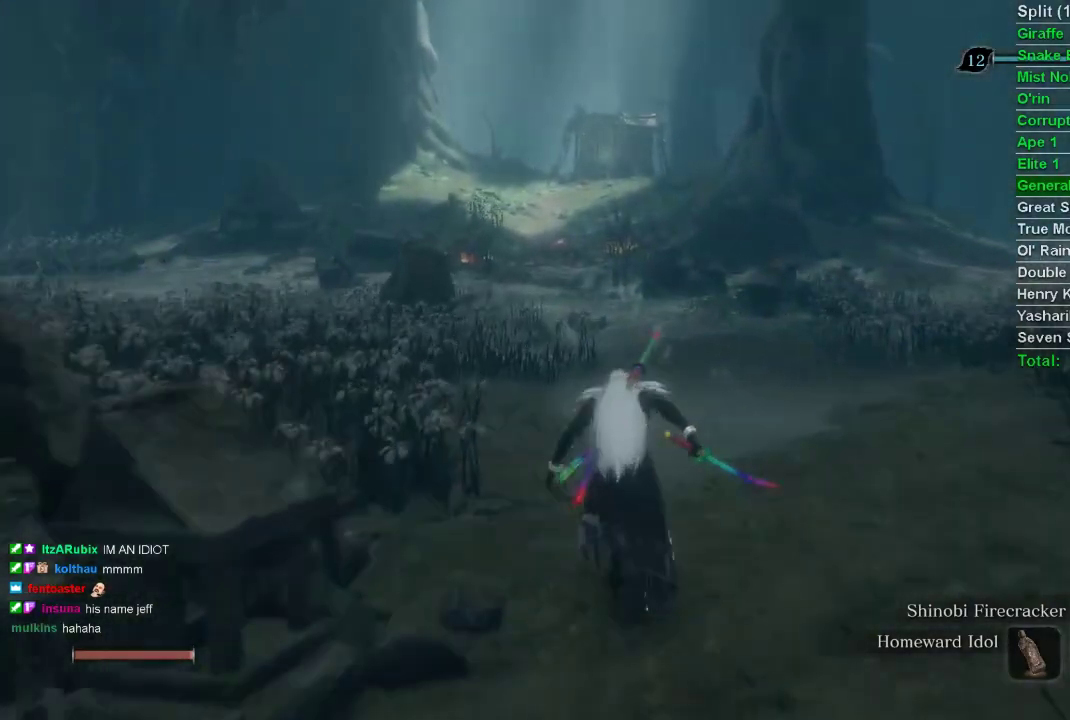
{"buttons": ["CIRCLE"], "left_stick": "up", "right_stick": "center", "events": []}
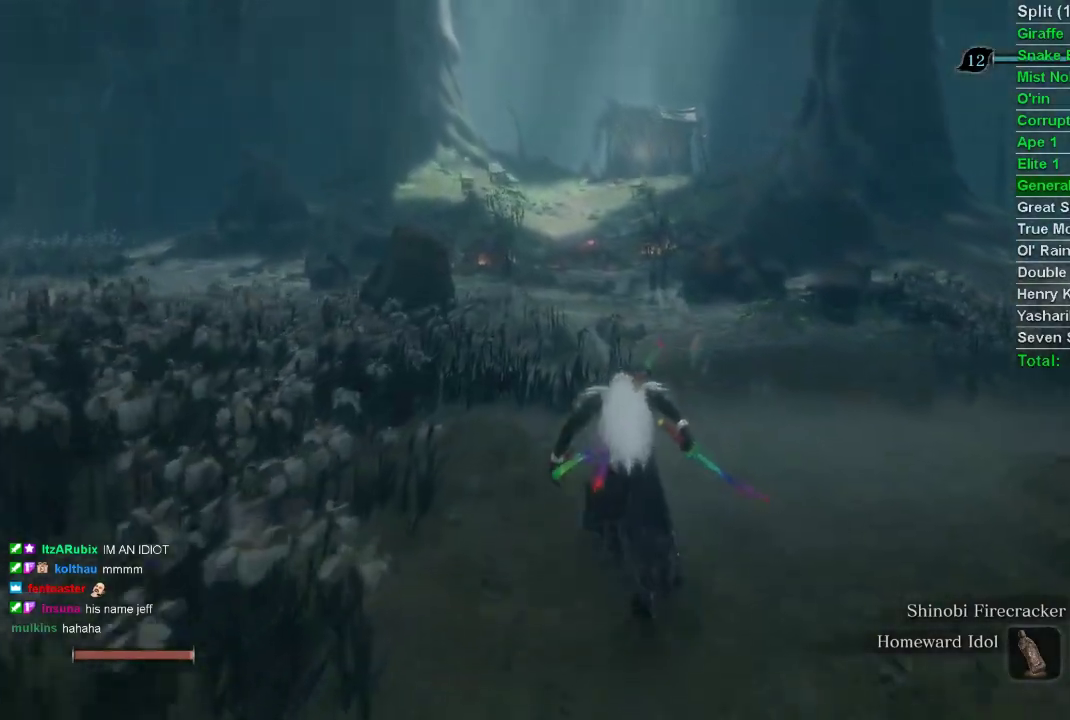
{"buttons": ["CIRCLE"], "left_stick": "up", "right_stick": "center", "events": []}
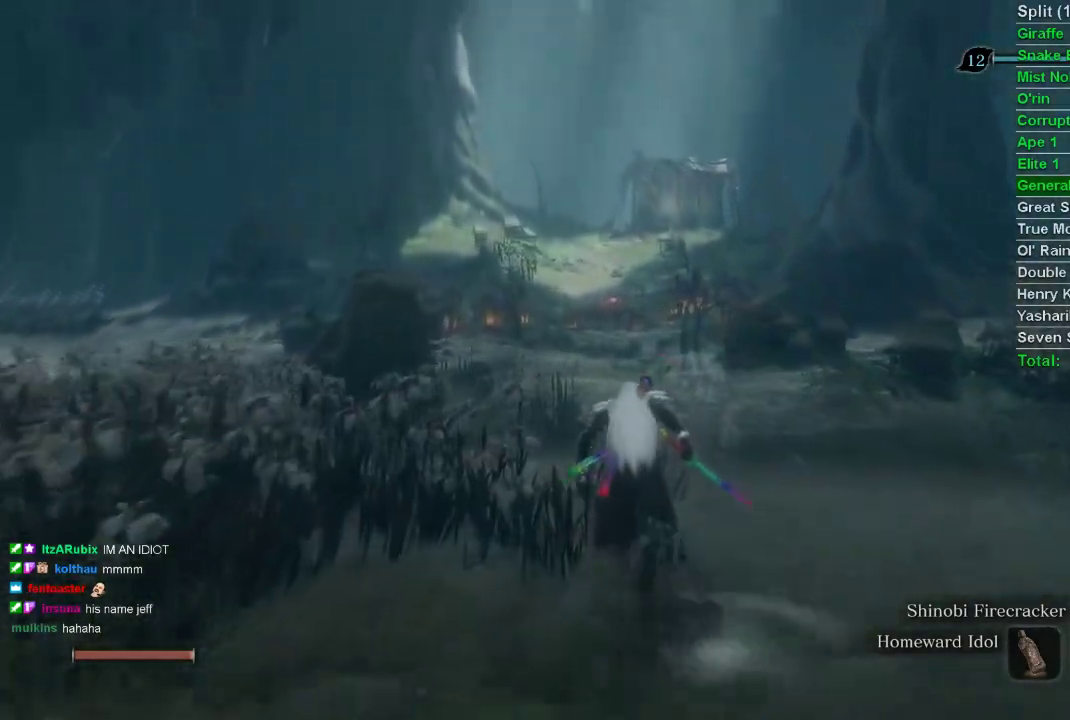
{"buttons": ["CIRCLE"], "left_stick": "up", "right_stick": "center", "events": []}
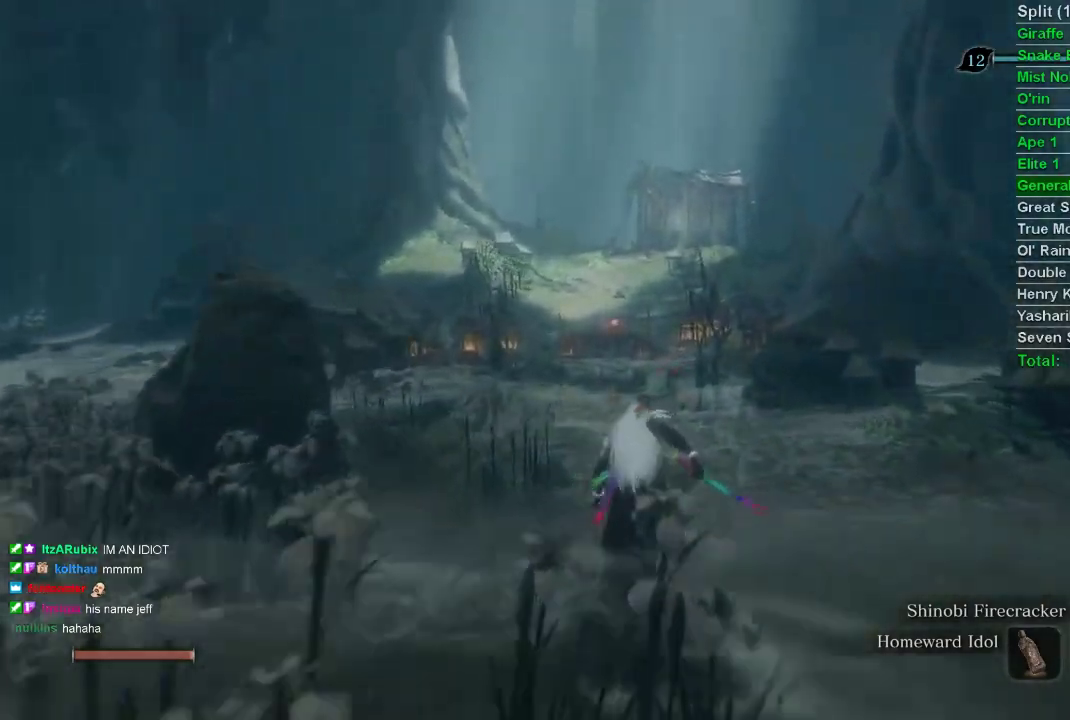
{"buttons": ["CIRCLE"], "left_stick": "up", "right_stick": "center", "events": []}
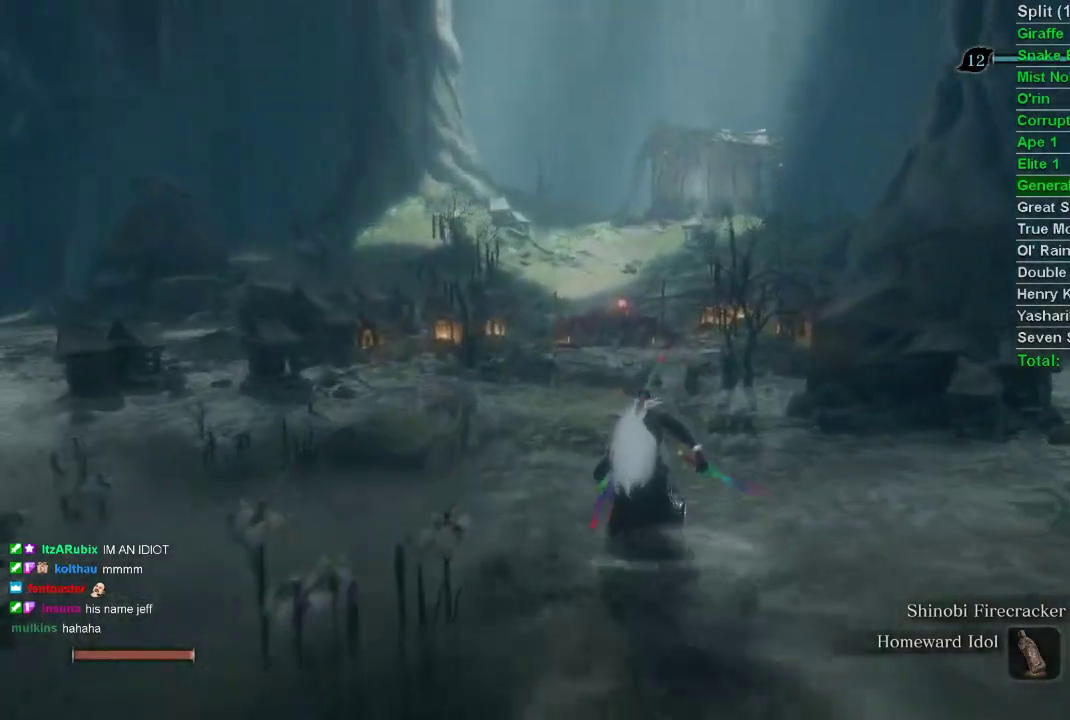
{"buttons": ["CIRCLE"], "left_stick": "up", "right_stick": "center", "events": []}
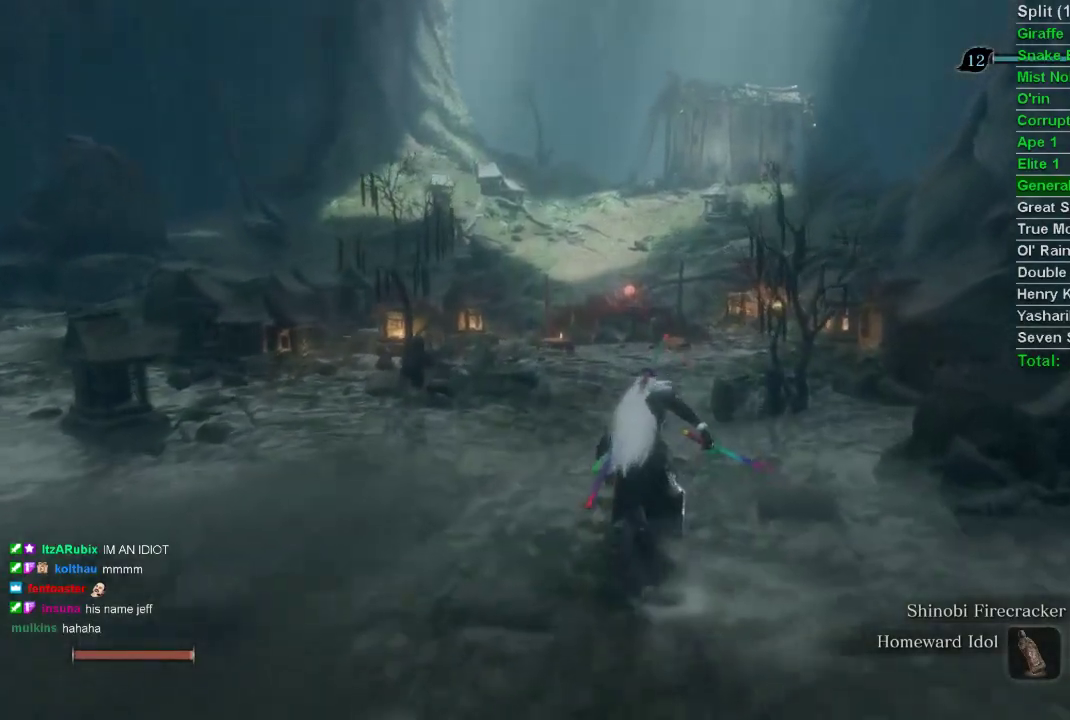
{"buttons": ["CIRCLE"], "left_stick": "up", "right_stick": "center", "events": []}
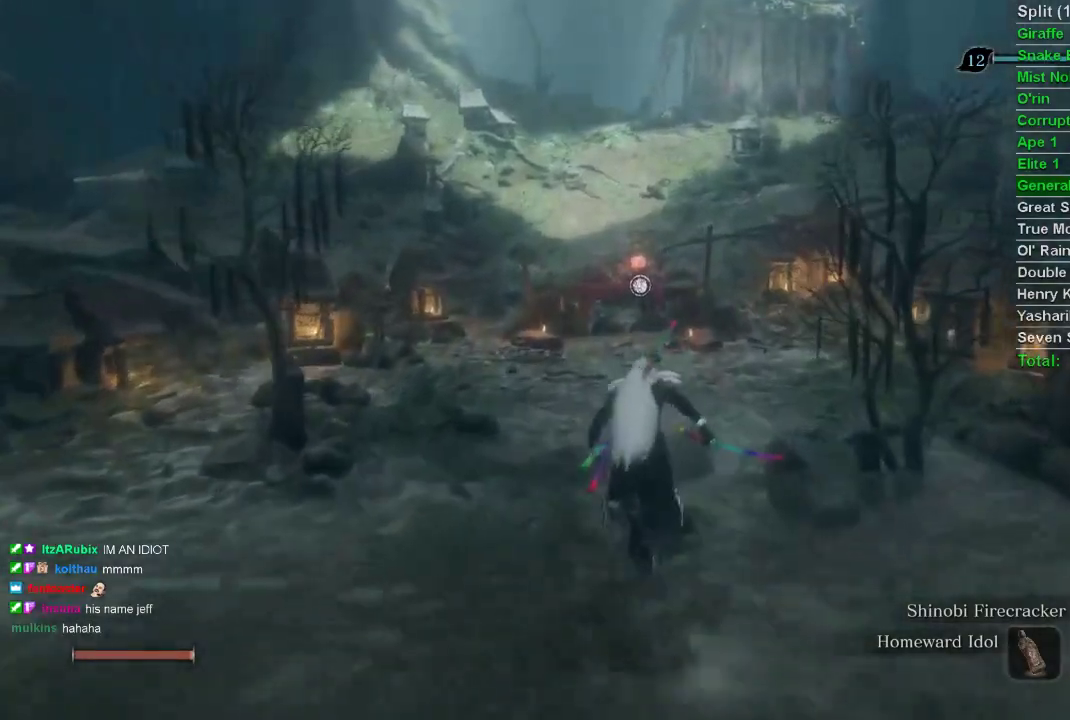
{"buttons": [], "left_stick": "up", "right_stick": "center", "events": [[500, "CIRCLE", "up"]]}
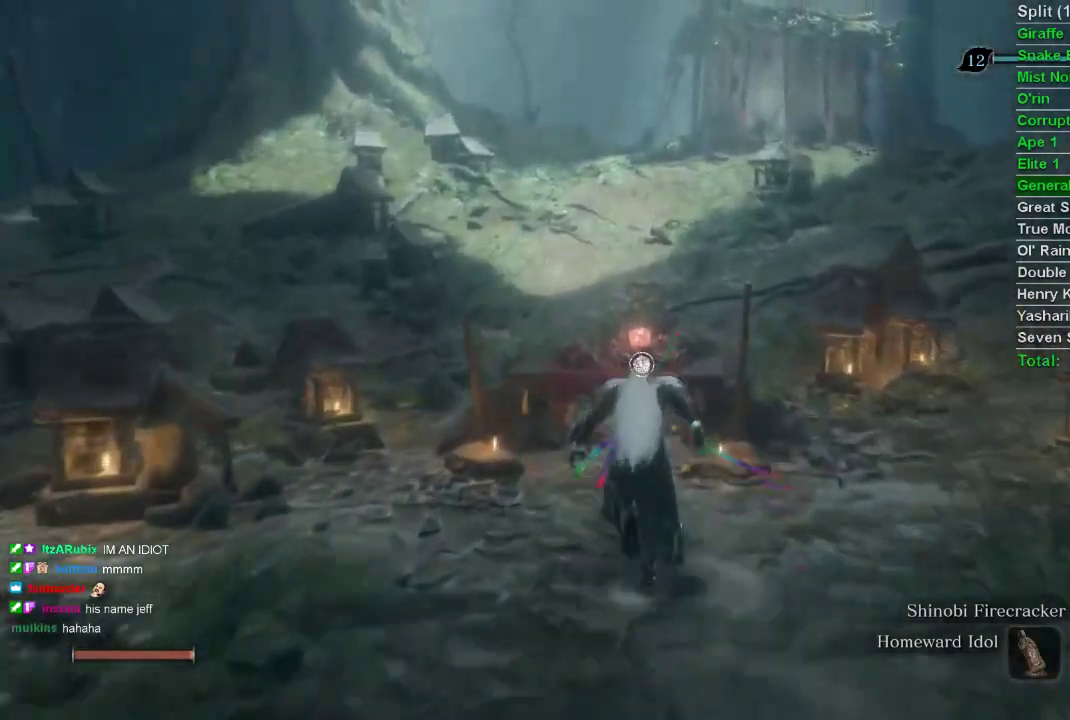
{"buttons": [], "left_stick": "up", "right_stick": "center", "events": [[133, "SQUARE", "down"], [217, "SQUARE", "up"], [267, "SQUARE", "down"], [333, "SQUARE", "up"], [417, "SQUARE", "down"], [500, "SQUARE", "up"]]}
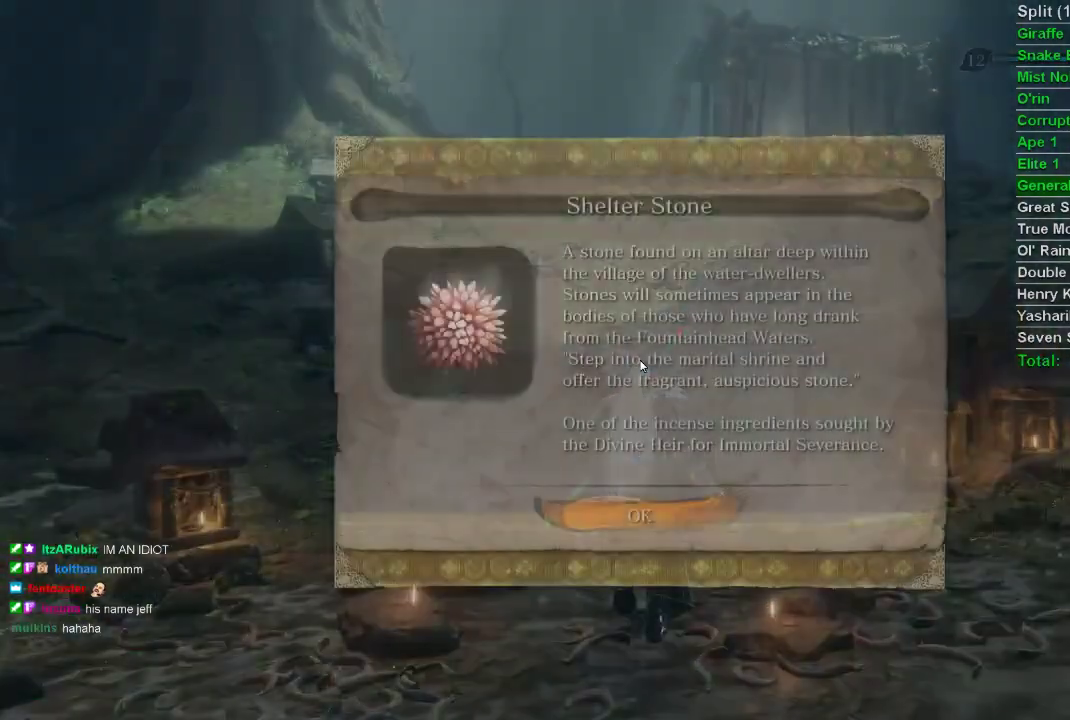
{"buttons": [], "left_stick": "center", "right_stick": "center", "events": [[50, "SQUARE", "down"], [167, "SQUARE", "up"], [167, "left_stick", "center"], [250, "CROSS", "down"], [333, "CROSS", "up"]]}
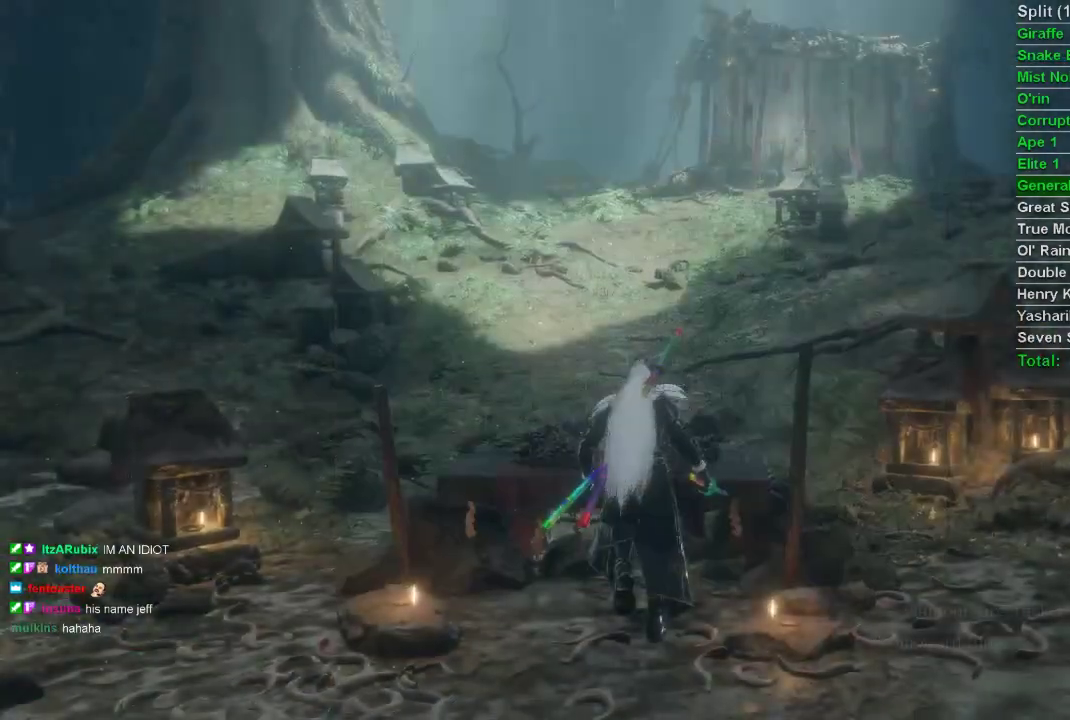
{"buttons": ["CROSS"], "left_stick": "center", "right_stick": "center", "events": [[217, "DPAD_UP", "down"], [267, "DPAD_UP", "up"], [350, "DPAD_UP", "down"], [417, "DPAD_UP", "up"], [500, "CROSS", "down"]]}
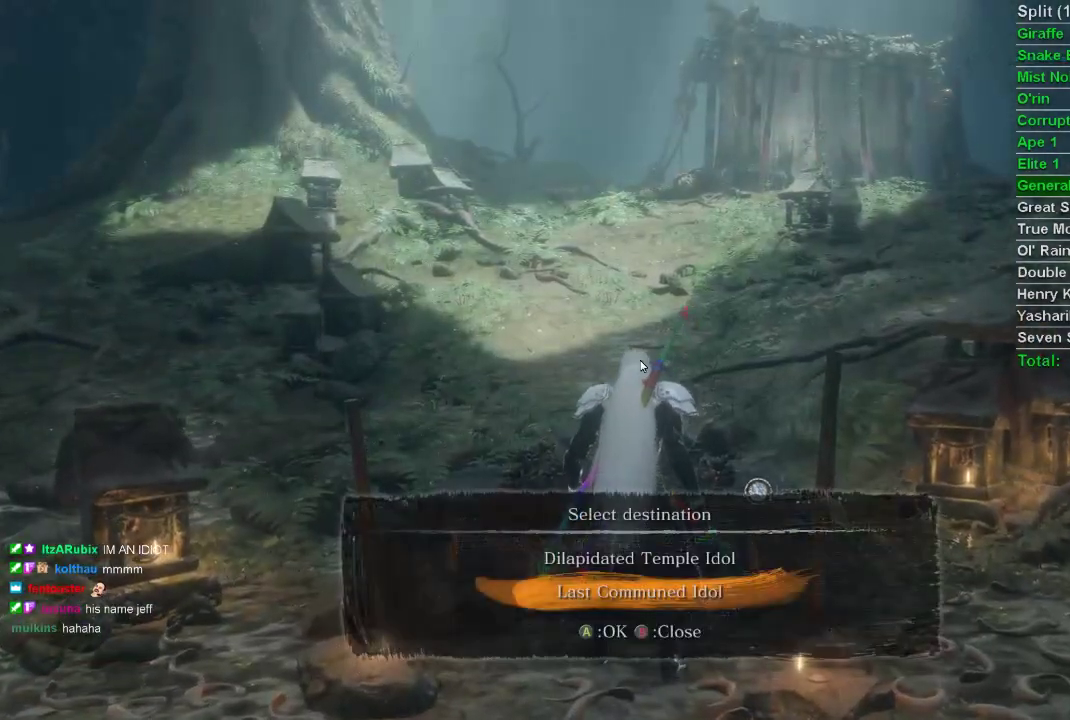
{"buttons": [], "left_stick": "center", "right_stick": "center", "events": [[50, "CROSS", "up"], [117, "CROSS", "down"], [200, "CROSS", "up"]]}